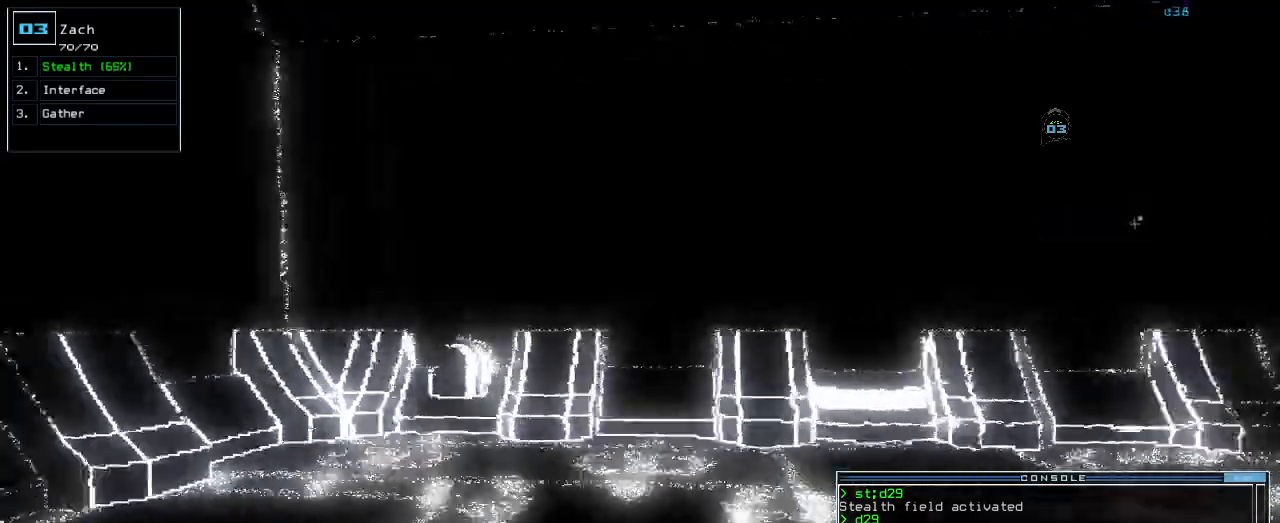
Gameplay with keyboard; each line is a JSON object with the keys held at the frame after it. "events" lists presses ("down") and releases ("up") of ".", "0", "1", "2", "3", "4", "5", "6", "7", "8", "9", "a", "b", "backspace", "c", "caps_lock", "comma", "ctrl_l", "ctrl_r", "d", "down", "e", "equals", "escape", "f", "f1", "g", "h", "i", "j", "k", "l", "left", "m", "minus", "n", "o", "p", "q", "quote", "r", "return", "right", "s", "semicolon", "shift_l", "shift_r", "space", "t", "tab", "tilde", "u", "up", "v", "w", "x", "y" and "z" between this image and that frame as [ms after this image, input, new state], when the widget could be followed in between. No other keys are recorded. Mouse input is not recorded.
{"keys": ["right", "up"], "events": [[60, "right", "up"], [320, "right", "down"]]}
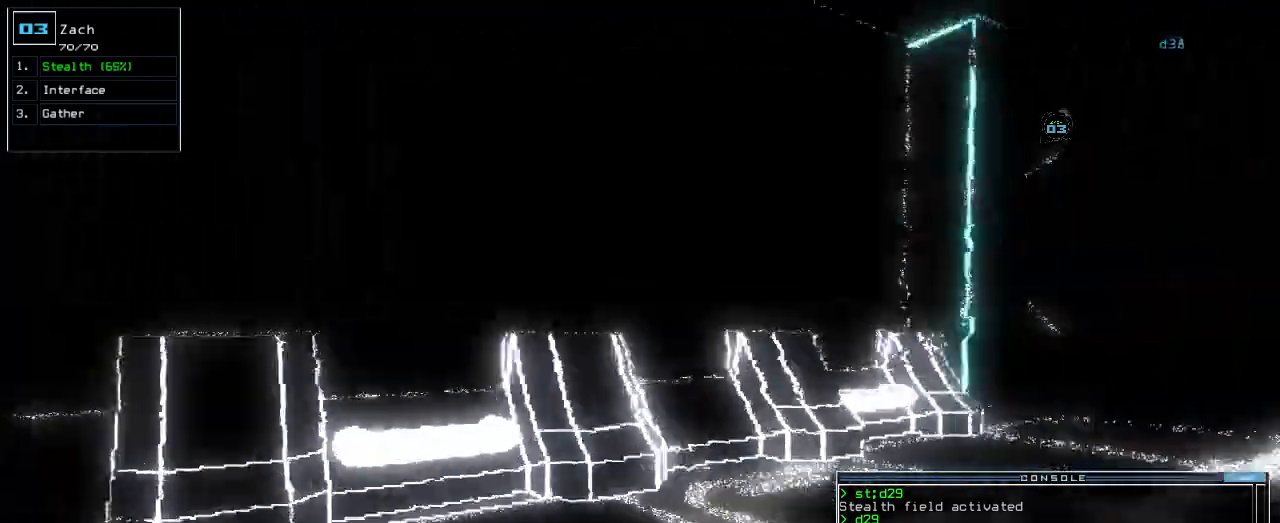
{"keys": ["right", "up"], "events": [[220, "right", "up"], [460, "right", "down"]]}
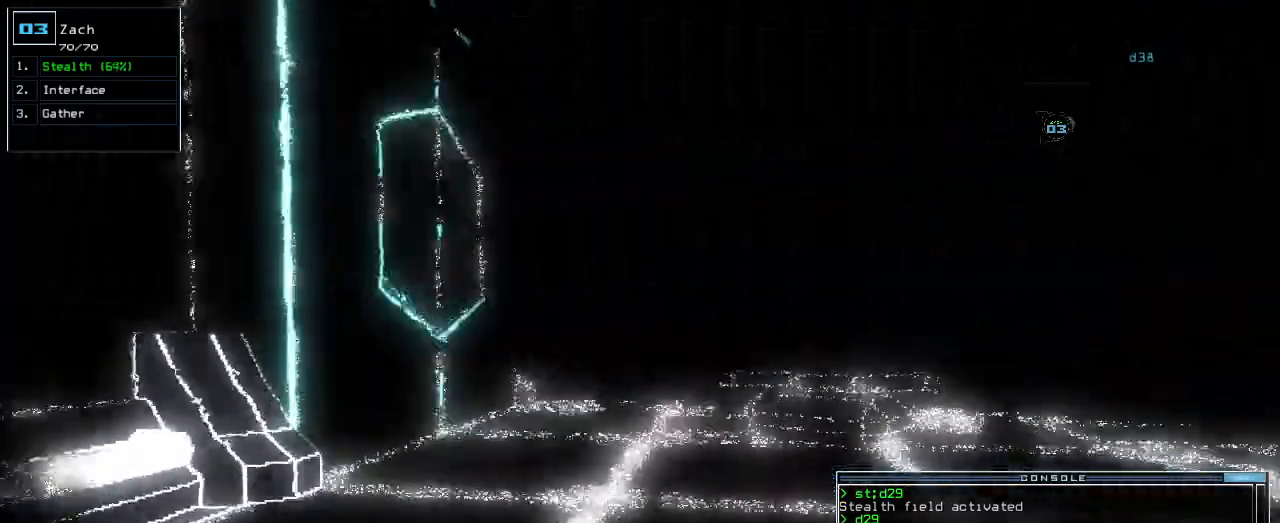
{"keys": ["up"], "events": [[40, "right", "up"]]}
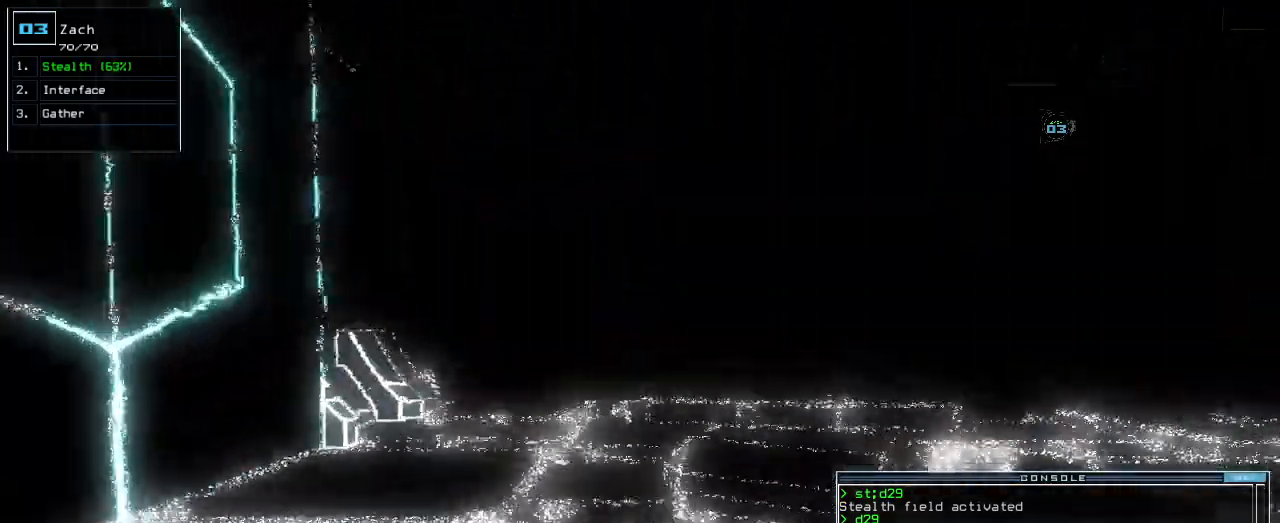
{"keys": ["up"], "events": [[120, "right", "down"], [140, "right", "up"]]}
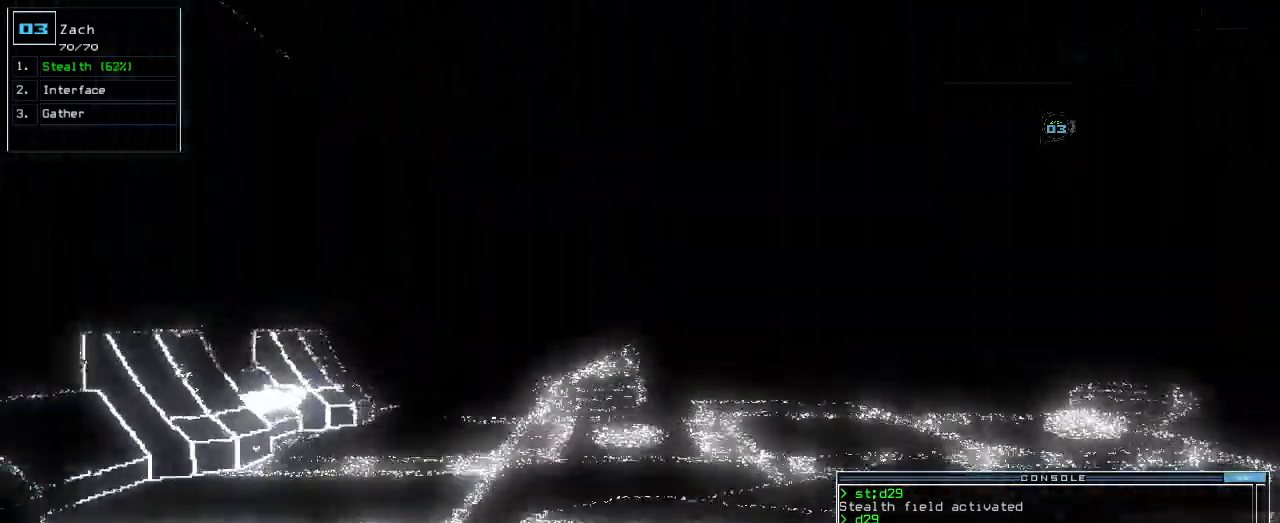
{"keys": ["up"], "events": [[340, "right", "down"], [380, "right", "up"]]}
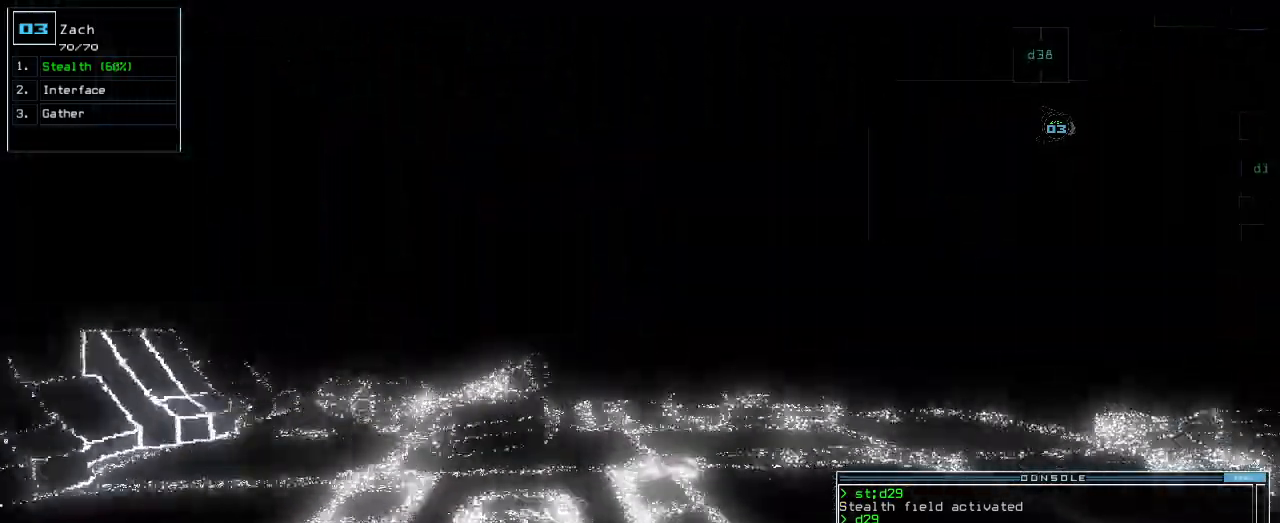
{"keys": ["up"]}
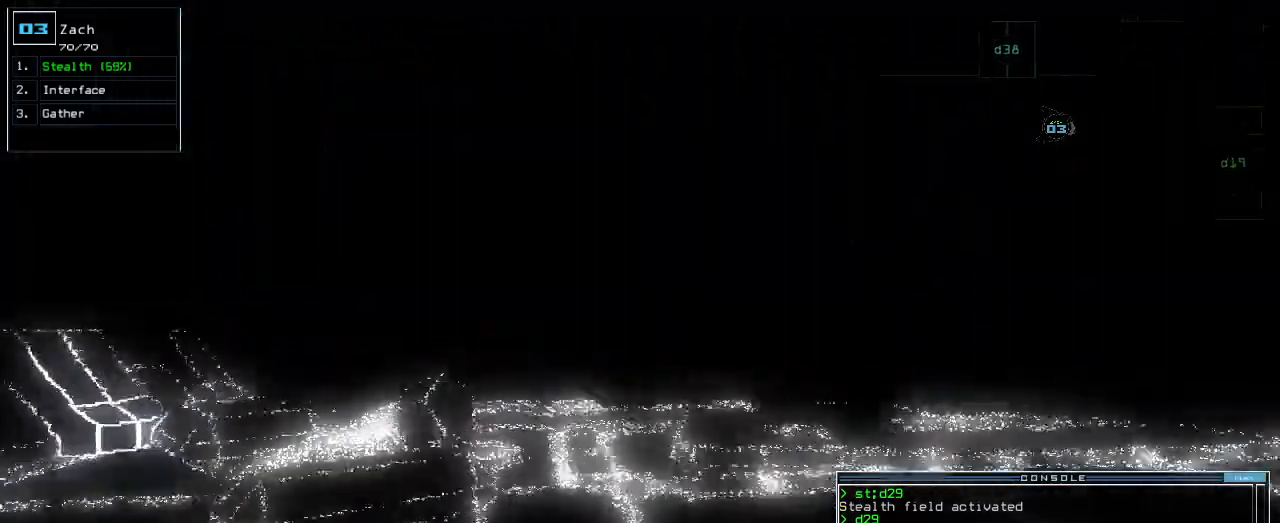
{"keys": ["up"], "events": []}
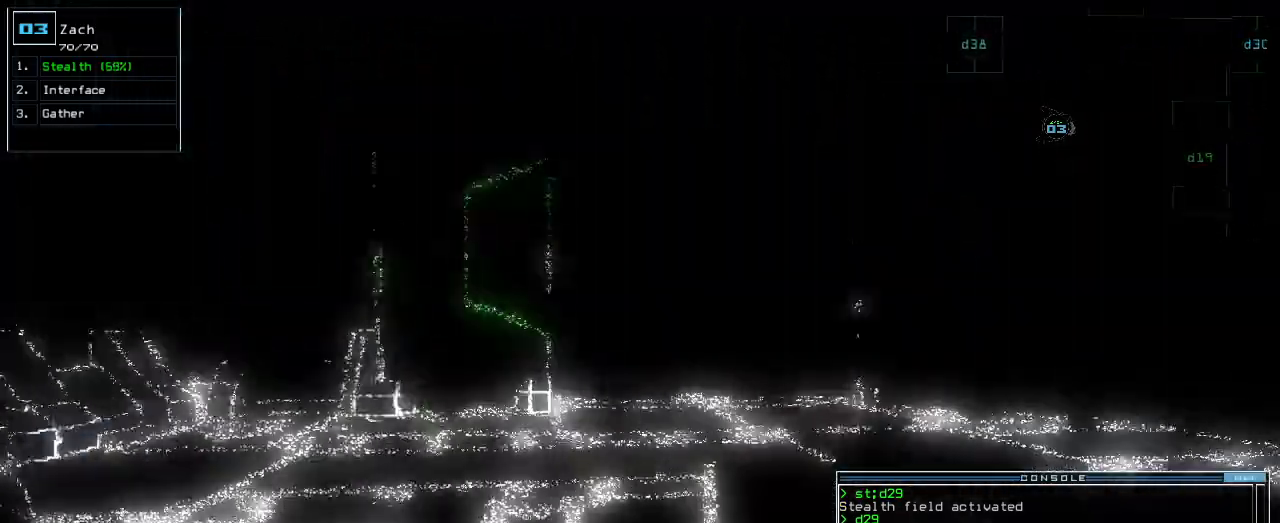
{"keys": ["up"], "events": [[360, "right", "down"], [440, "right", "up"]]}
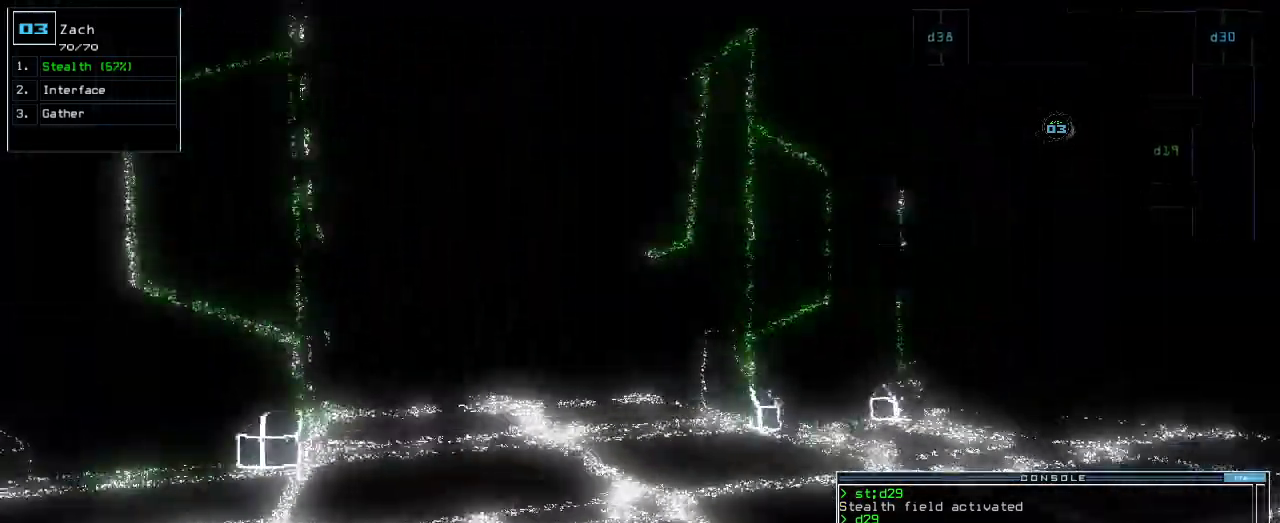
{"keys": ["up"]}
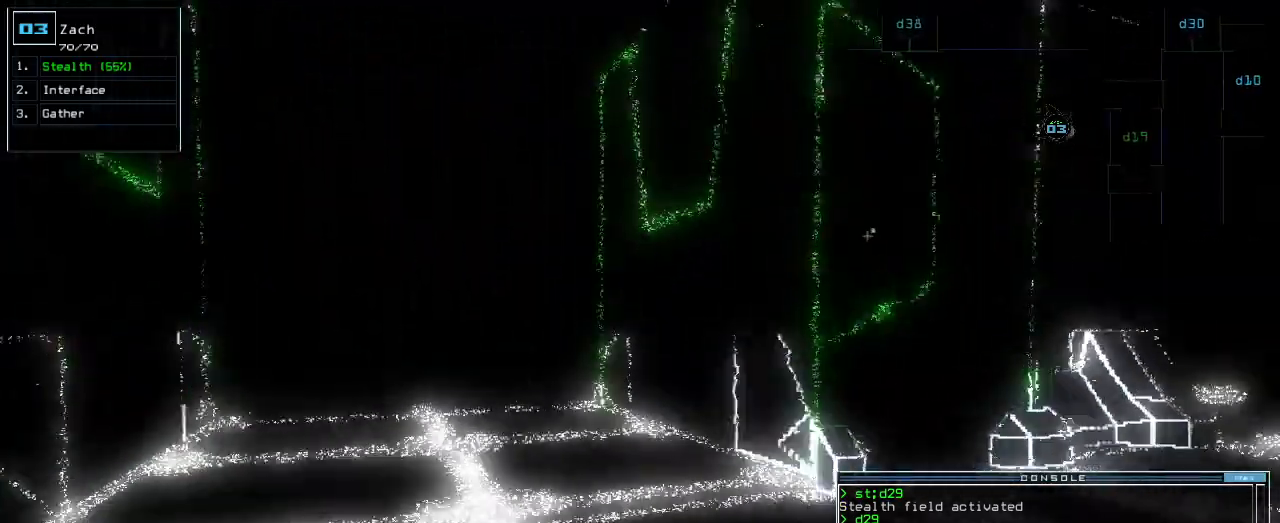
{"keys": ["up"], "events": [[120, "left", "down"], [180, "left", "up"]]}
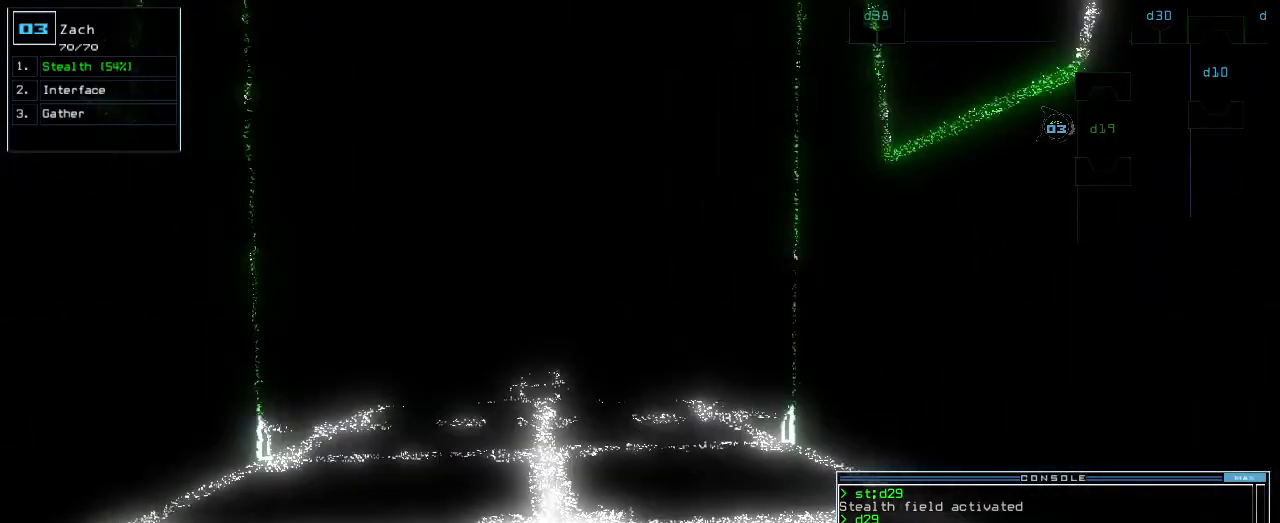
{"keys": ["up"], "events": [[160, "left", "down"], [220, "left", "up"]]}
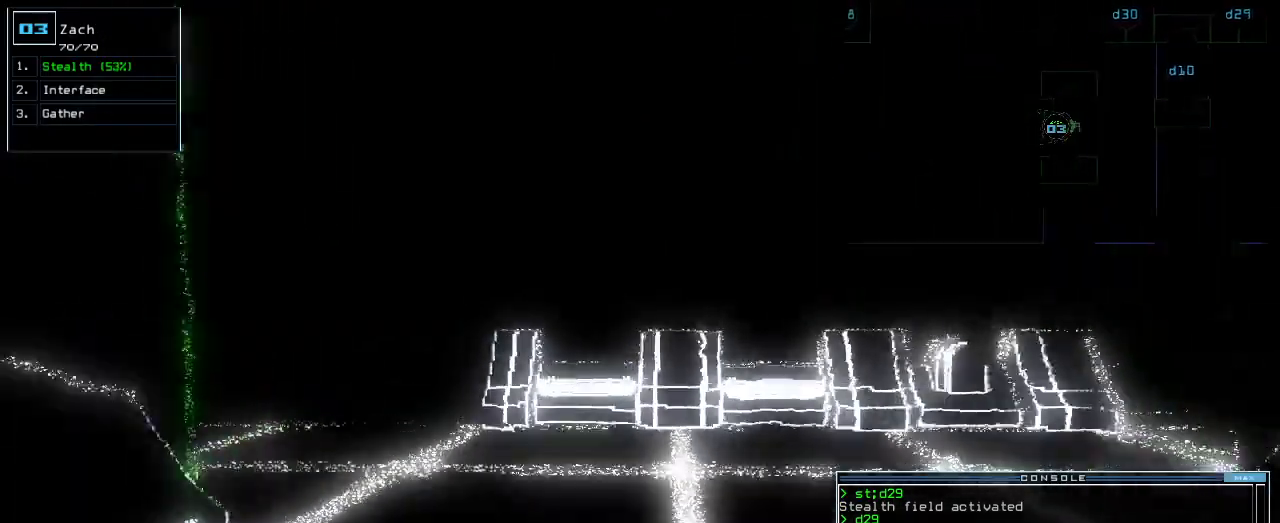
{"keys": ["left", "up"], "events": [[440, "left", "down"]]}
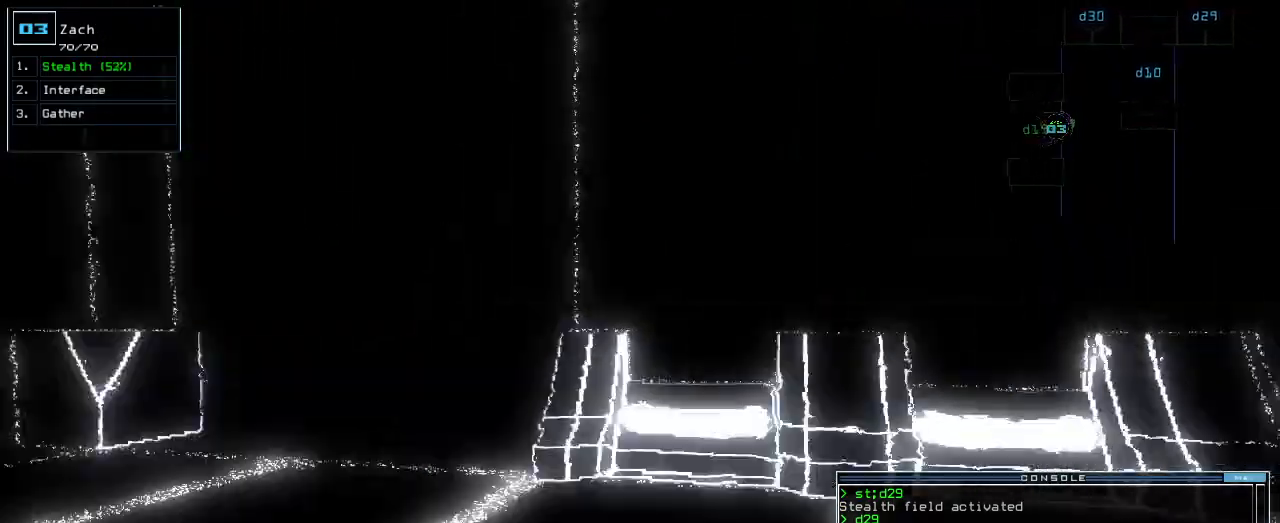
{"keys": ["left", "up"]}
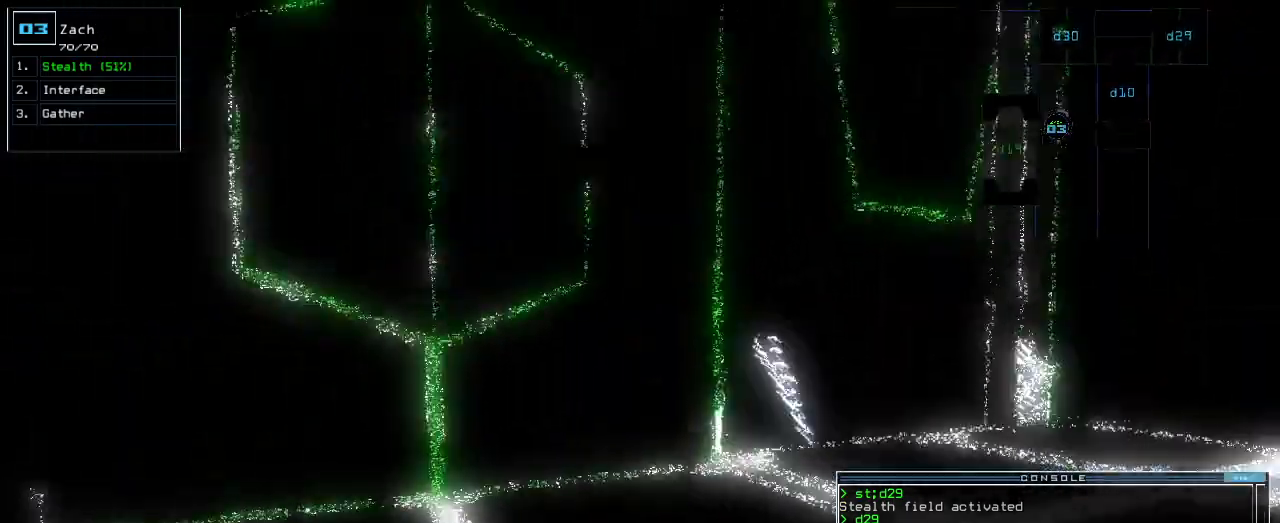
{"keys": ["d", "left", "up"], "events": [[40, "c", "down"], [40, "left", "up"], [80, "c", "up"], [140, "c", "down"], [240, "c", "up"], [260, "return", "down"], [380, "return", "up"], [440, "d", "down"], [460, "left", "down"]]}
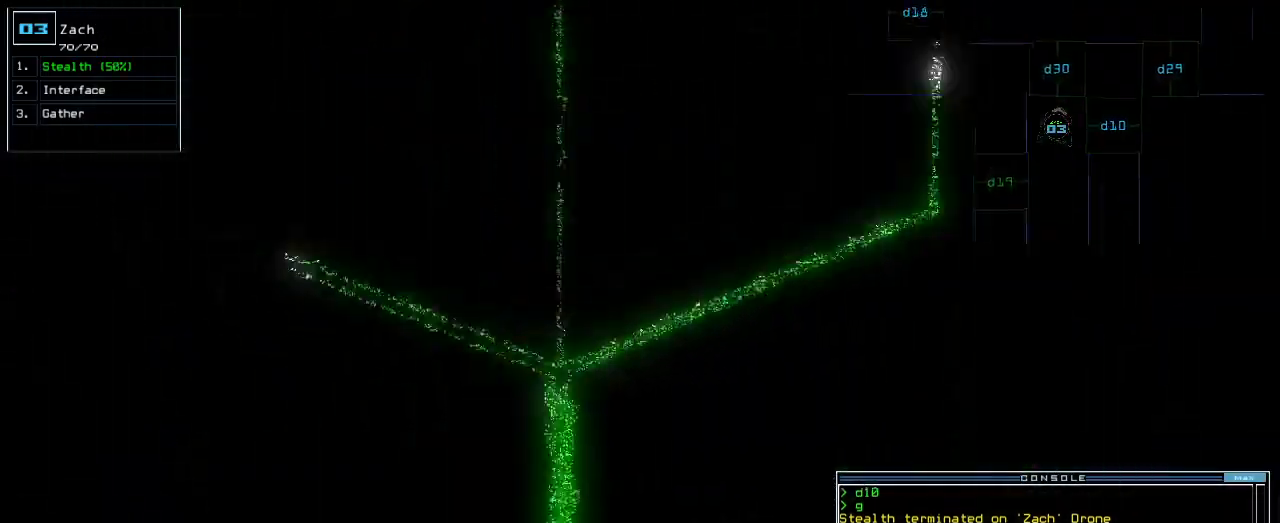
{"keys": [], "events": [[20, "d", "up"], [60, "left", "up"], [100, "up", "up"], [140, "3", "down"], [200, "3", "up"], [280, "0", "down"], [360, "0", "up"]]}
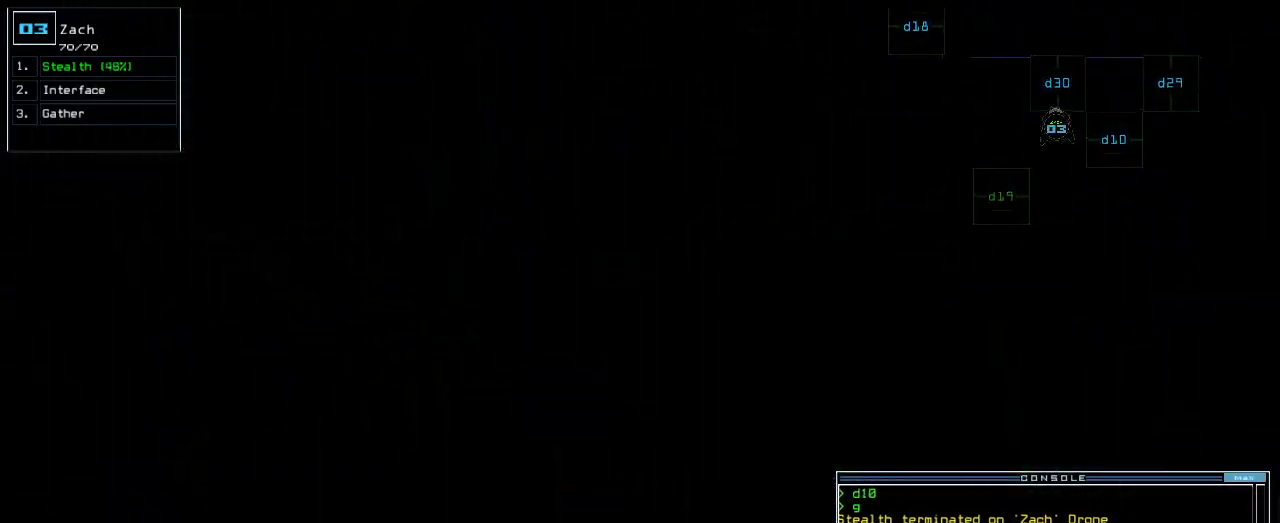
{"keys": [], "events": [[40, "return", "down"], [100, "return", "up"], [160, "space", "down"], [240, "space", "up"]]}
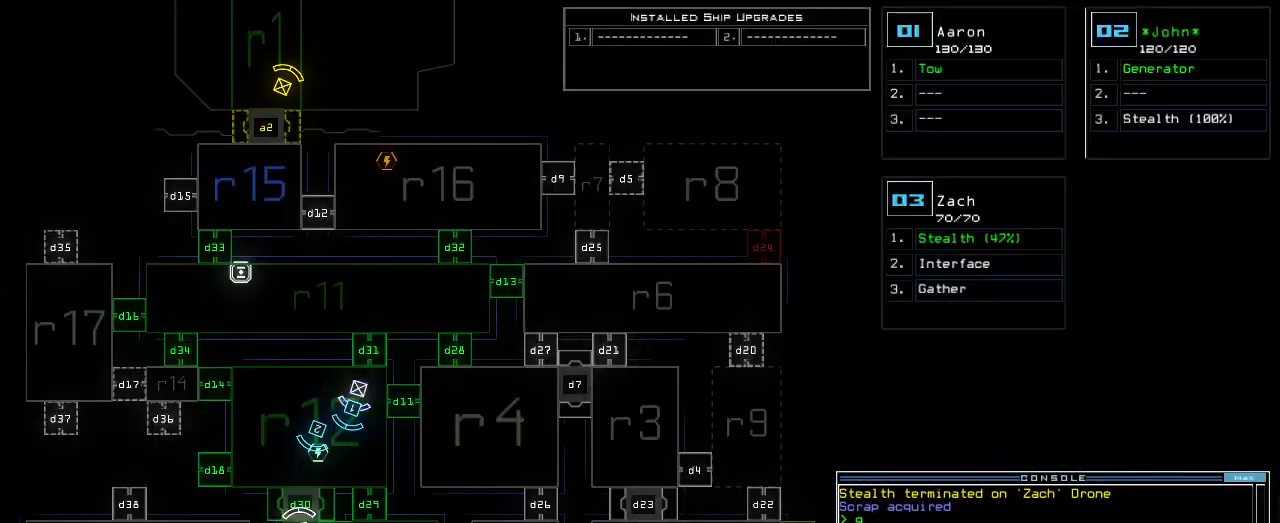
{"keys": [], "events": []}
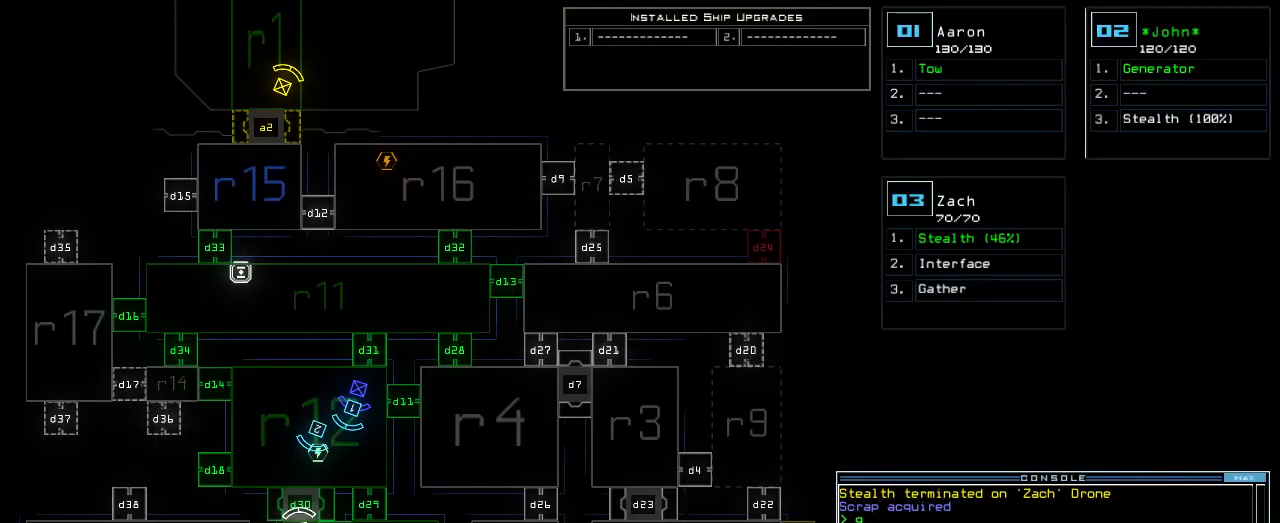
{"keys": ["up"], "events": [[280, "up", "down"], [320, "3", "down"], [380, "3", "up"], [440, "right", "down"], [480, "right", "up"]]}
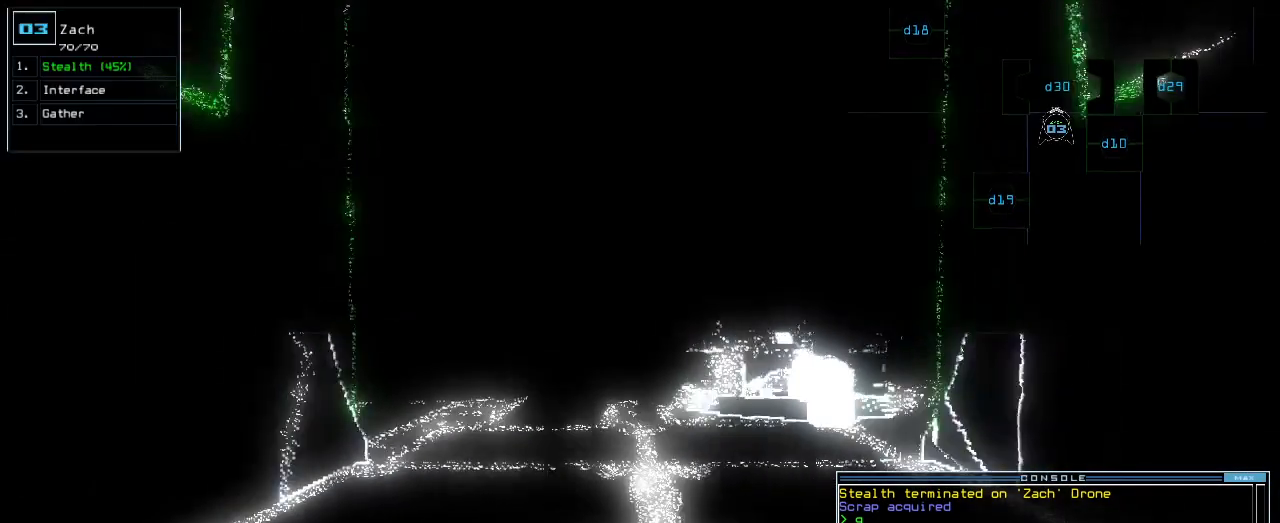
{"keys": ["left", "up"], "events": [[140, "s", "down"], [240, "t", "down"], [260, "s", "up"], [320, "return", "down"], [320, "t", "up"], [400, "return", "up"], [500, "left", "down"]]}
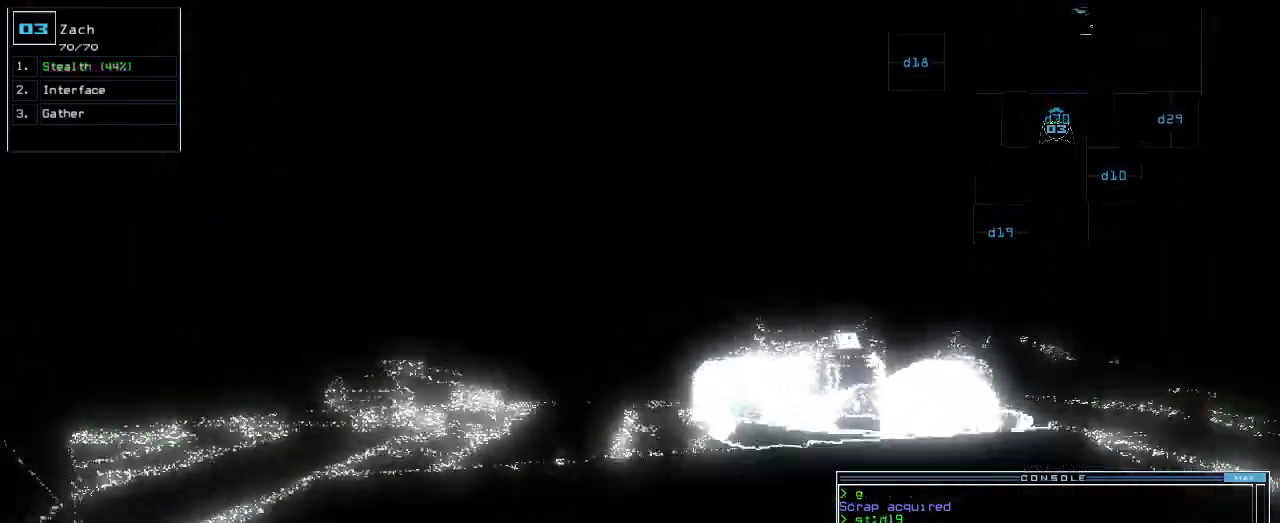
{"keys": ["left", "up"], "events": [[80, "left", "up"], [420, "d", "down"], [460, "left", "down"], [500, "d", "up"]]}